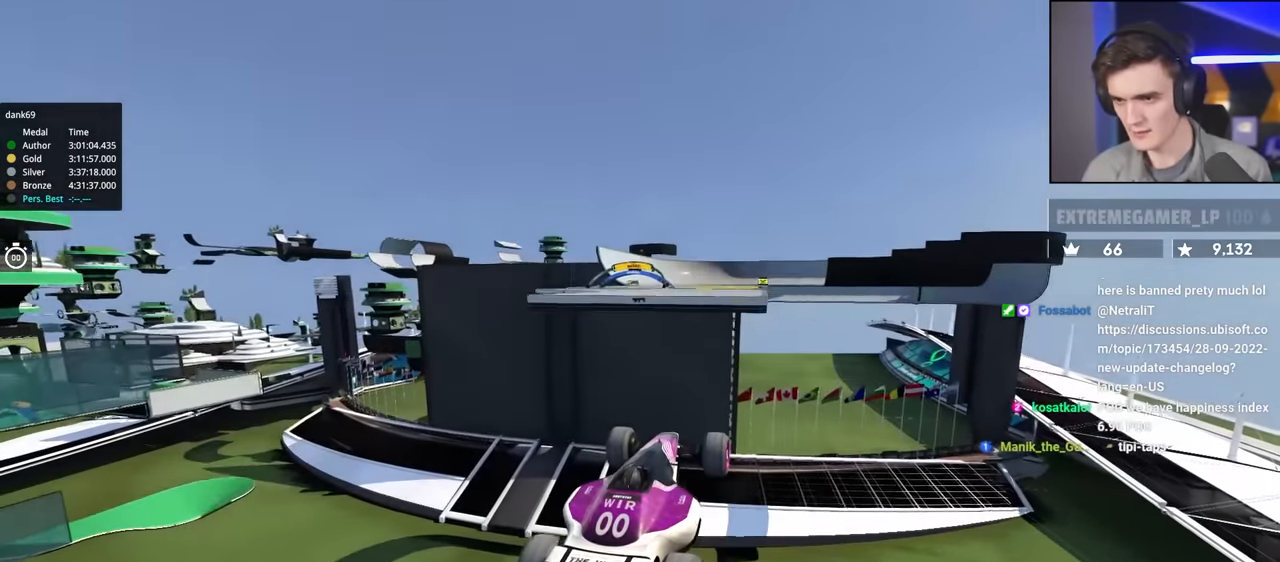
Gameplay with keyboard; each line is a JSON object with the keys held at the frame after it. "events" lists presses ("down") and releases ("up") of "brake", "down", "left", "right" and "up" between this image and that frame as [ms after this image, input, new state], when the widget could be followed in between. No other keys are recorded. Mouse input is not recorded. Key names are as the overlay labels them; some are game actions (e.g. jump) rather than physical keys.
{"keys": ["up"], "events": []}
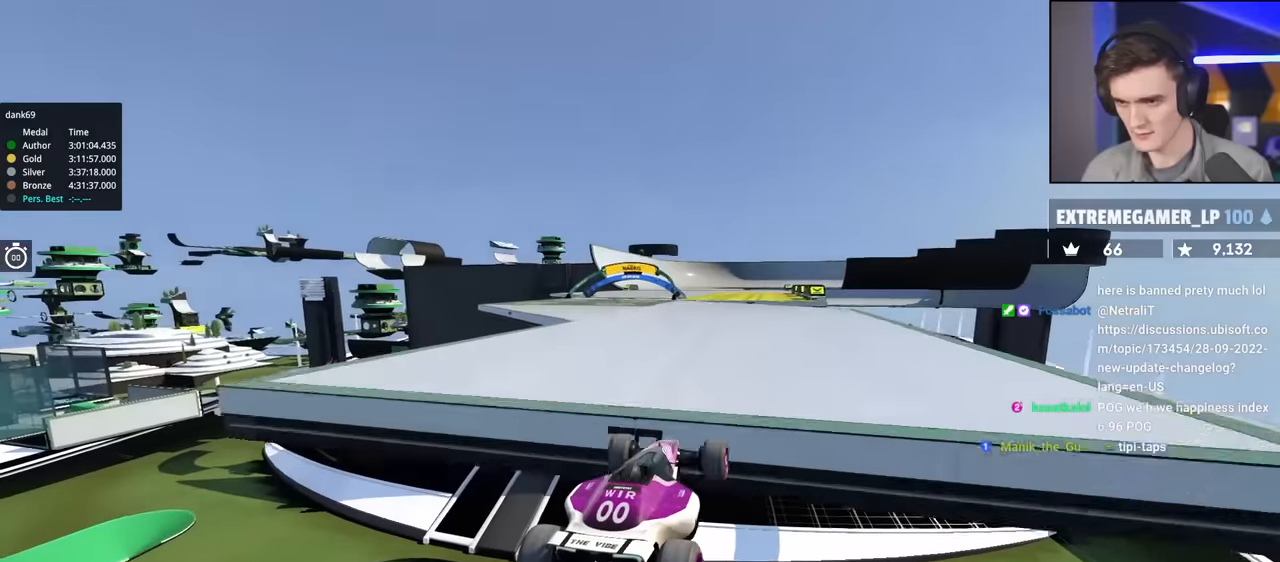
{"keys": ["right", "up"], "events": [[150, "left", "down"], [283, "left", "up"], [333, "right", "down"]]}
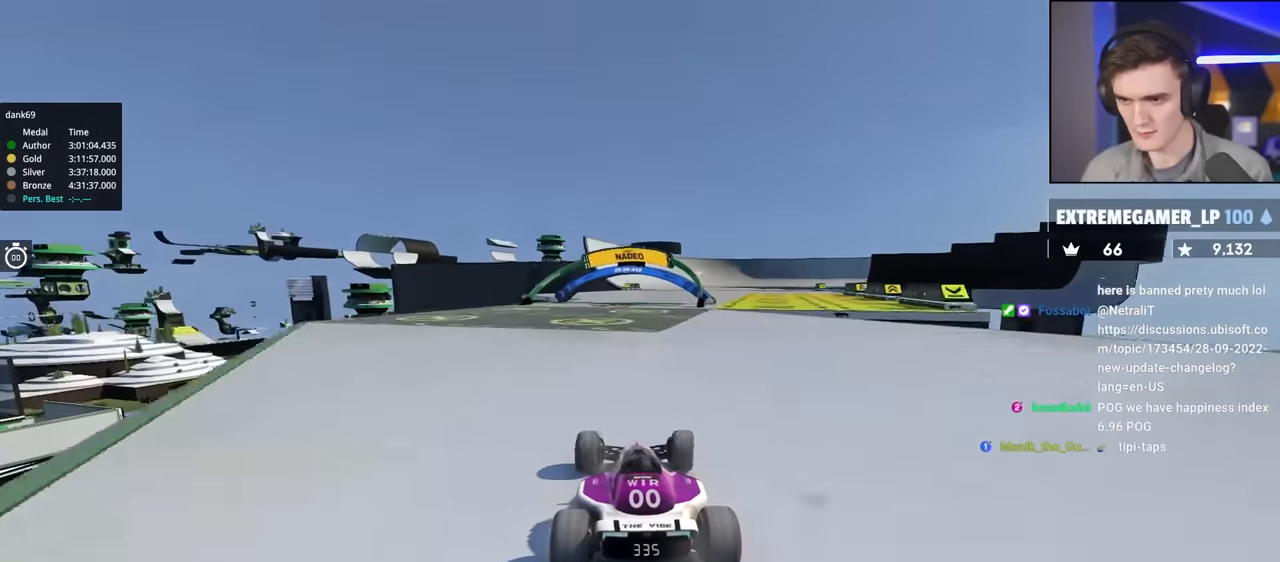
{"keys": ["left", "up"], "events": [[333, "right", "up"], [383, "left", "down"]]}
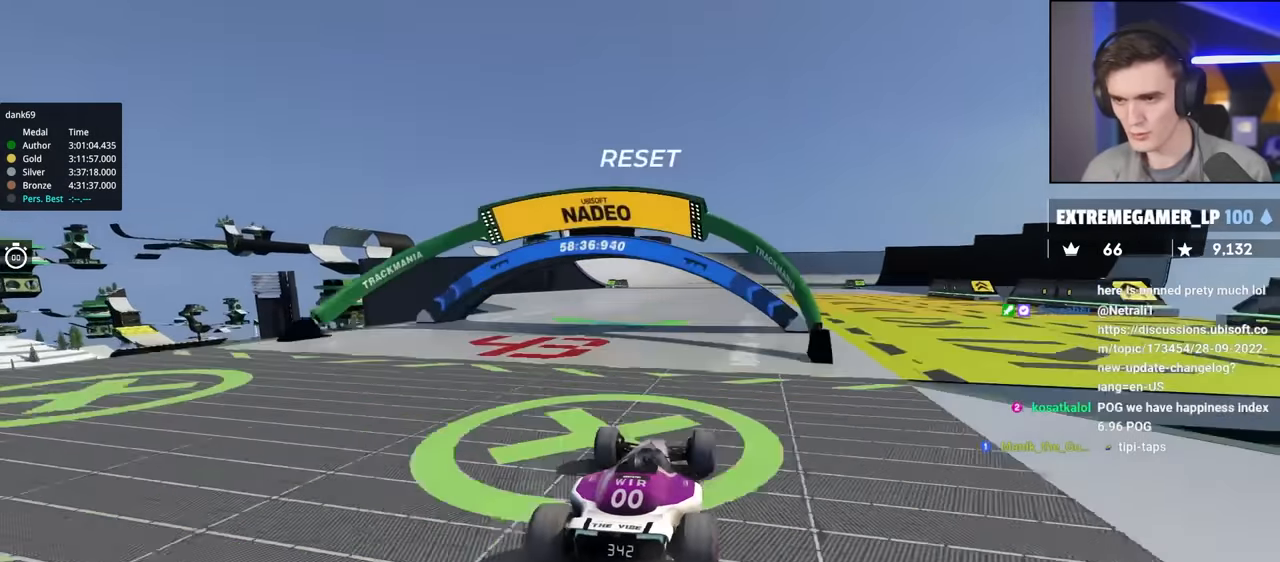
{"keys": ["up"], "events": [[166, "left", "up"]]}
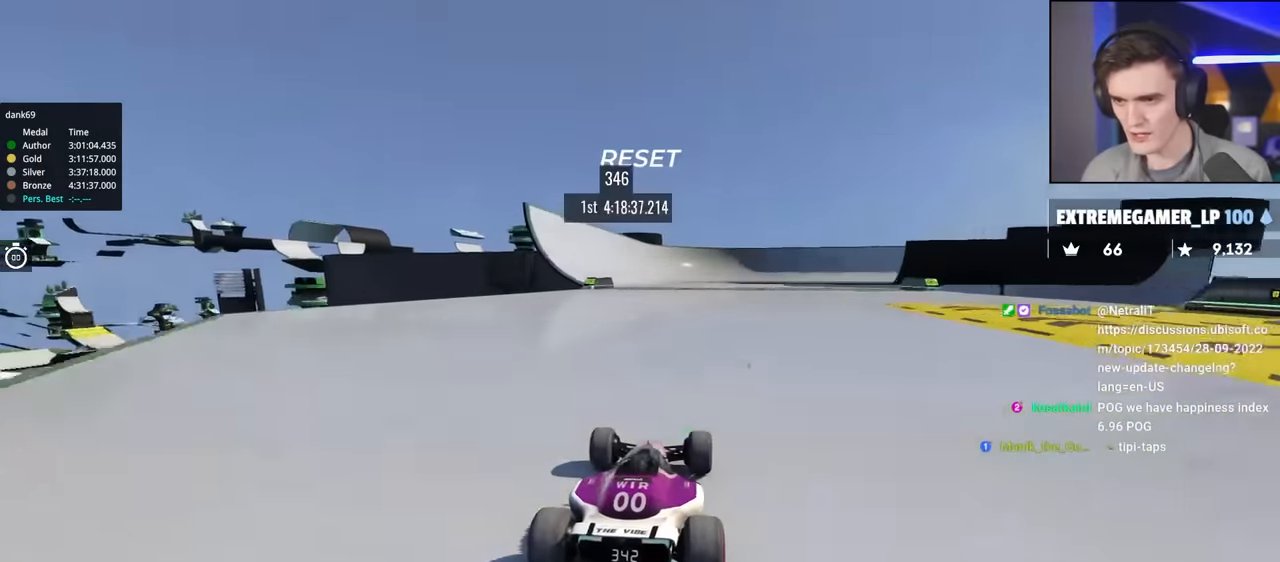
{"keys": ["up"], "events": []}
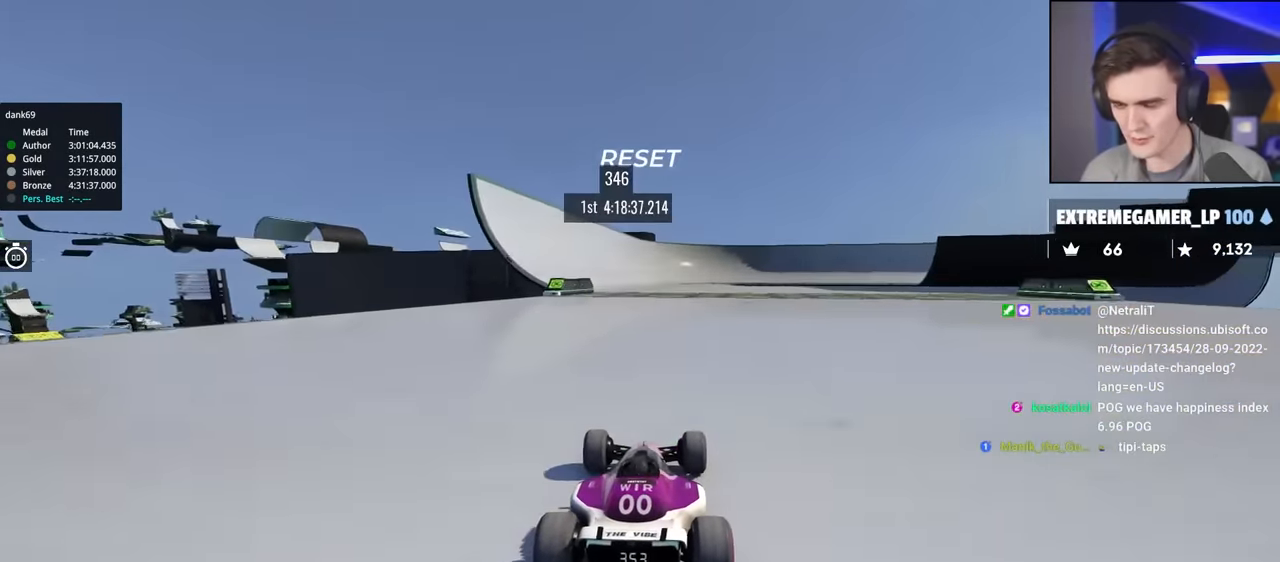
{"keys": ["up"], "events": []}
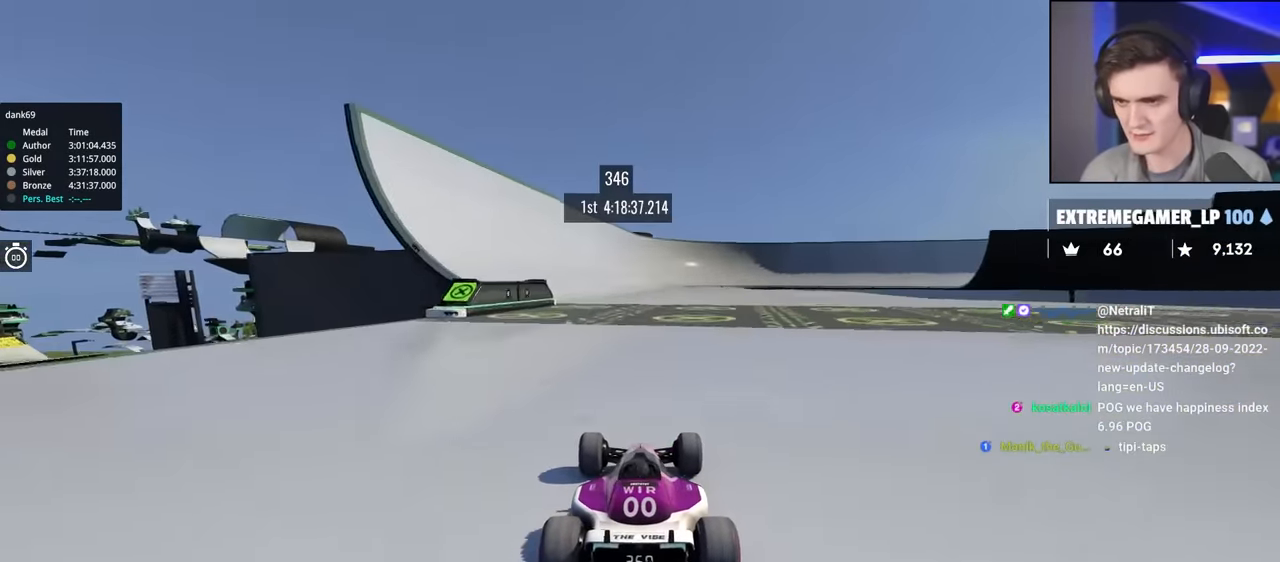
{"keys": ["up"], "events": [[266, "left", "down"], [500, "left", "up"]]}
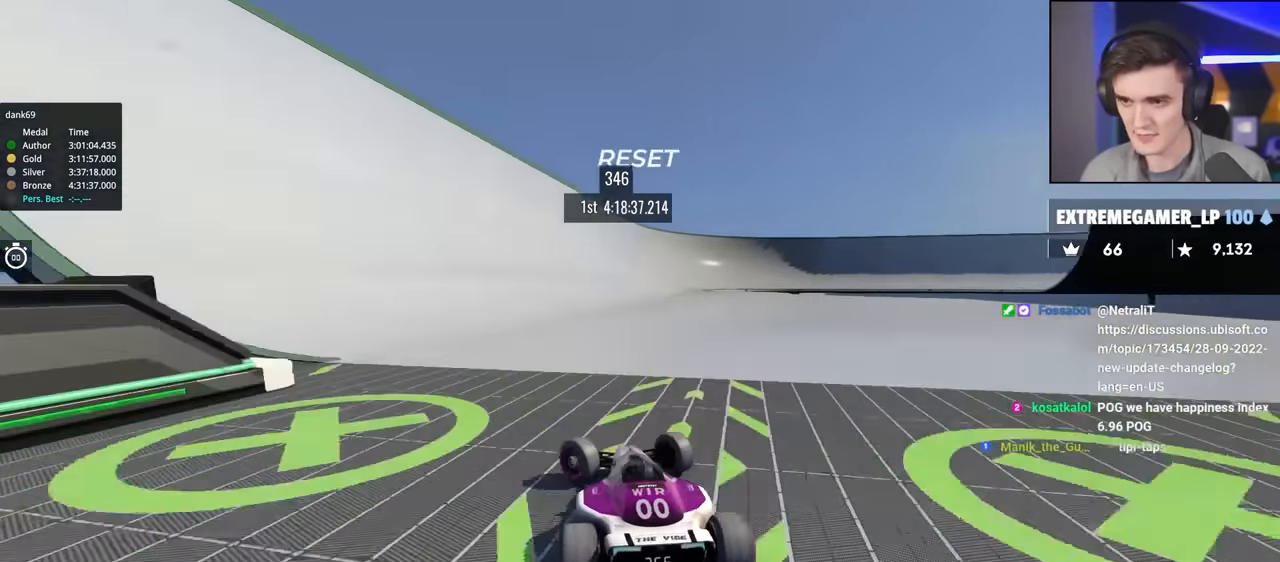
{"keys": ["up"], "events": [[50, "right", "down"], [183, "right", "up"]]}
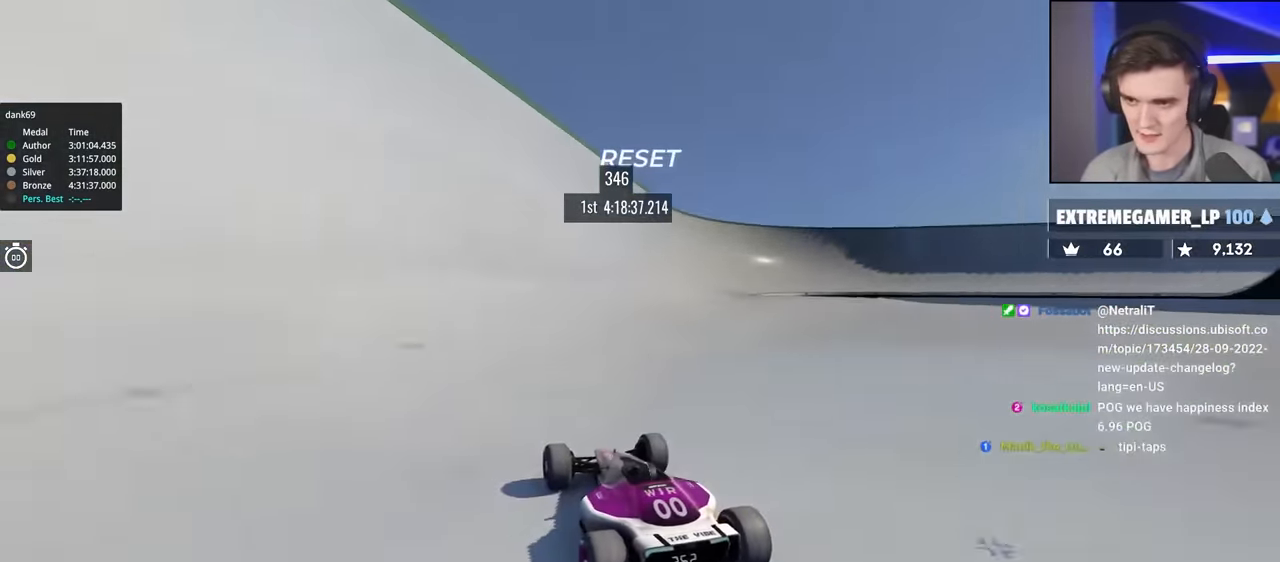
{"keys": ["up"], "events": [[116, "right", "down"], [250, "right", "up"]]}
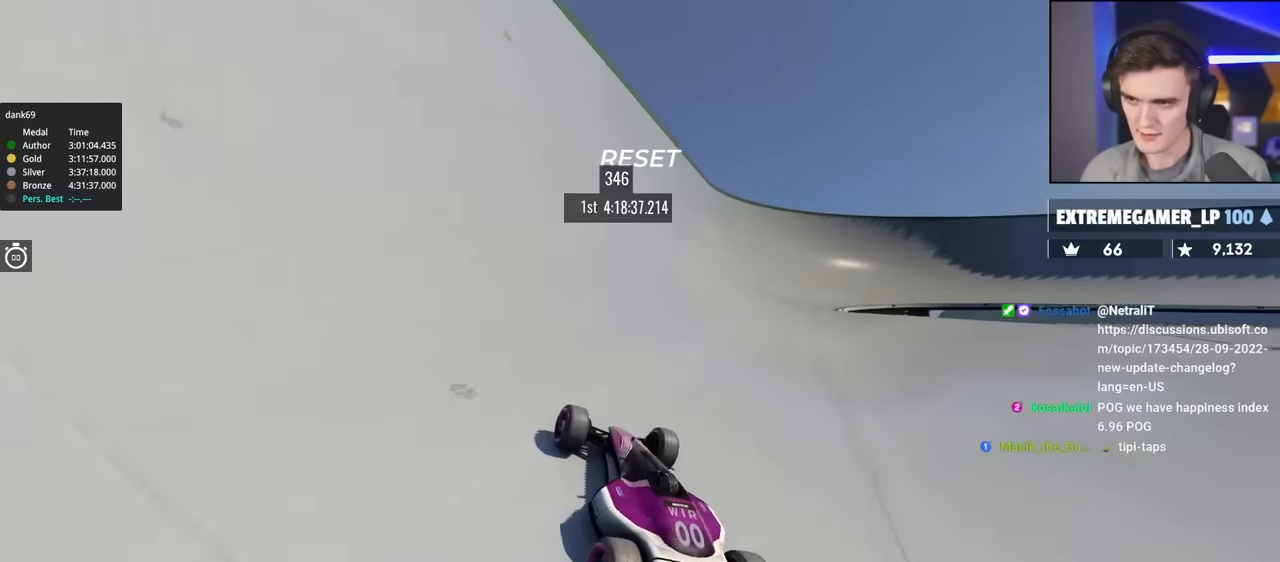
{"keys": ["right", "up"], "events": [[116, "right", "down"], [266, "right", "up"], [450, "right", "down"]]}
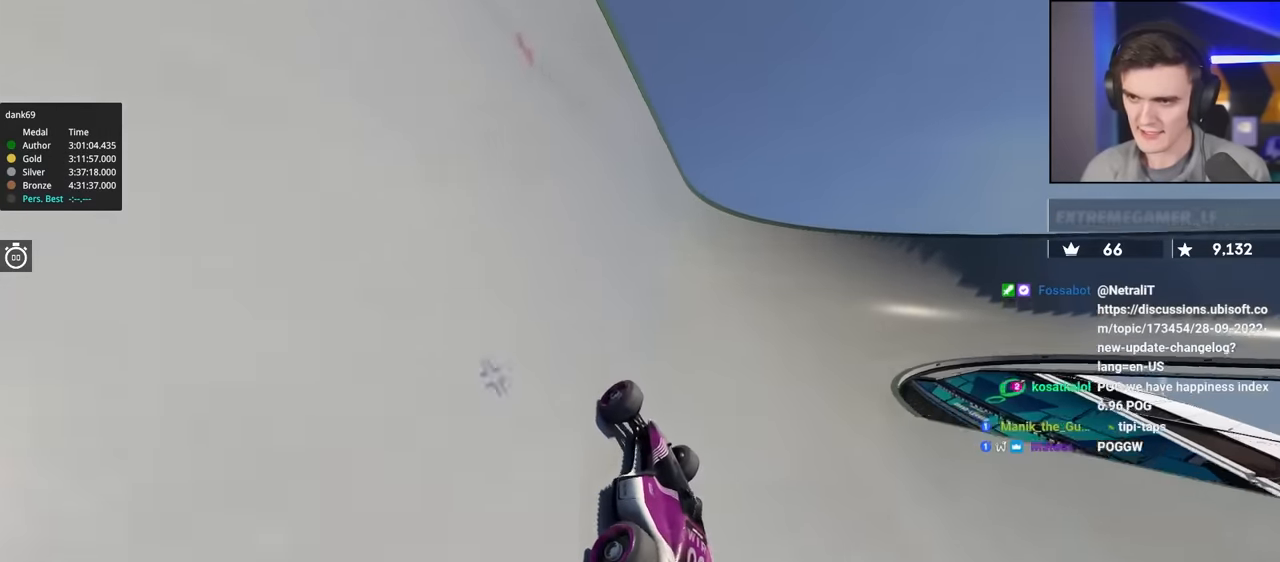
{"keys": ["up"], "events": [[50, "right", "up"]]}
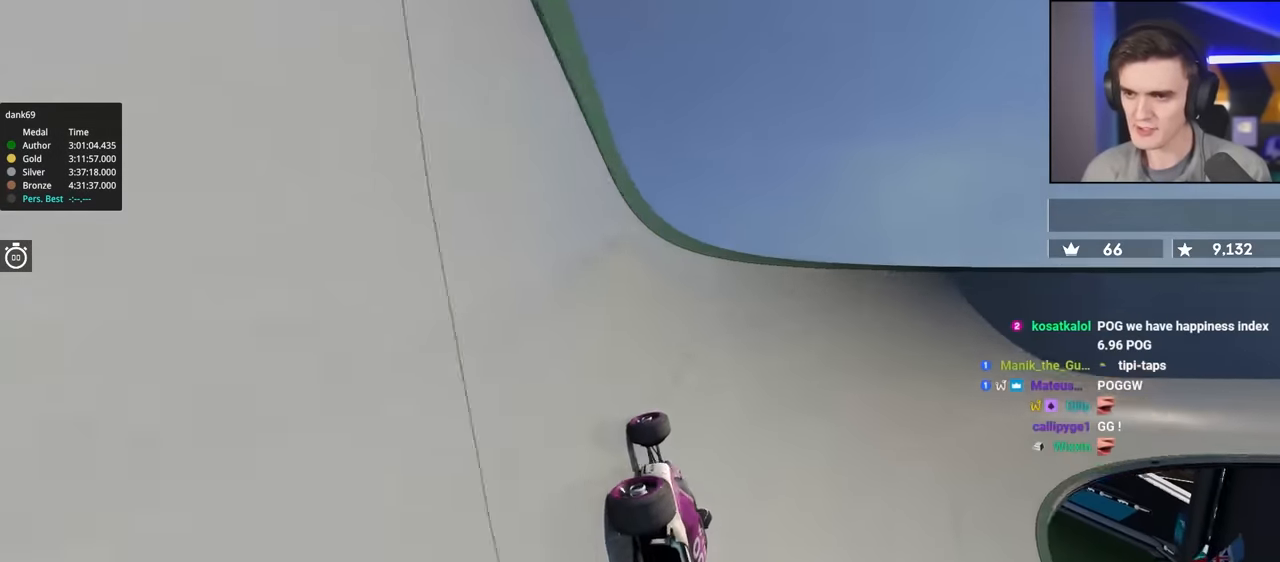
{"keys": ["up"], "events": [[16, "left", "down"], [300, "left", "up"]]}
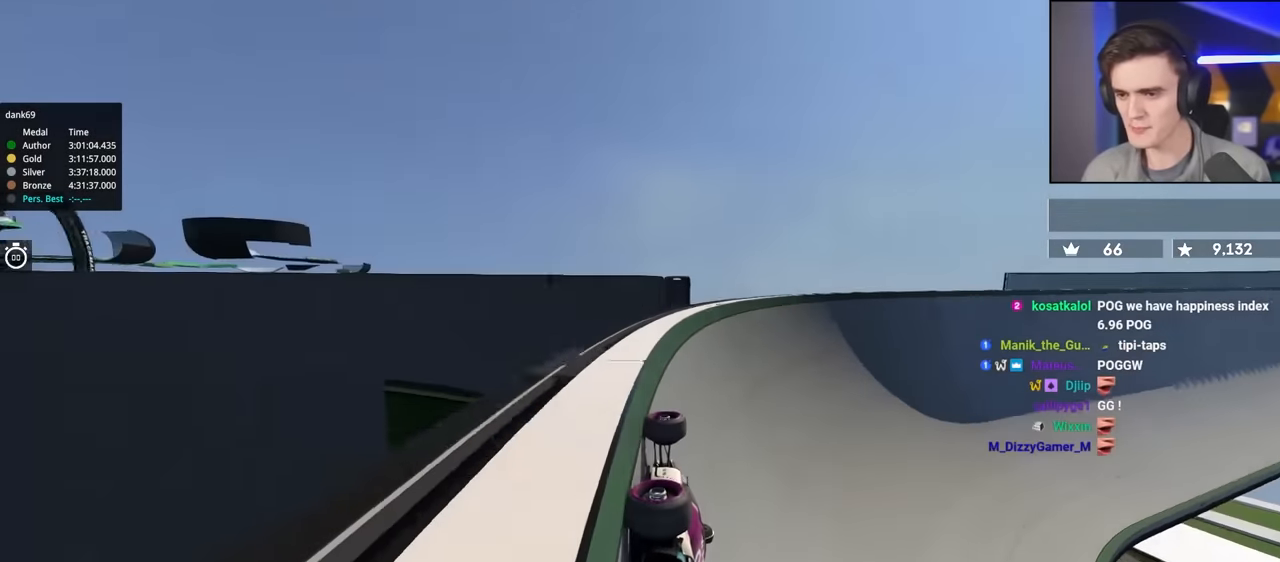
{"keys": ["up"], "events": [[116, "right", "down"], [166, "right", "up"], [350, "right", "down"], [450, "right", "up"]]}
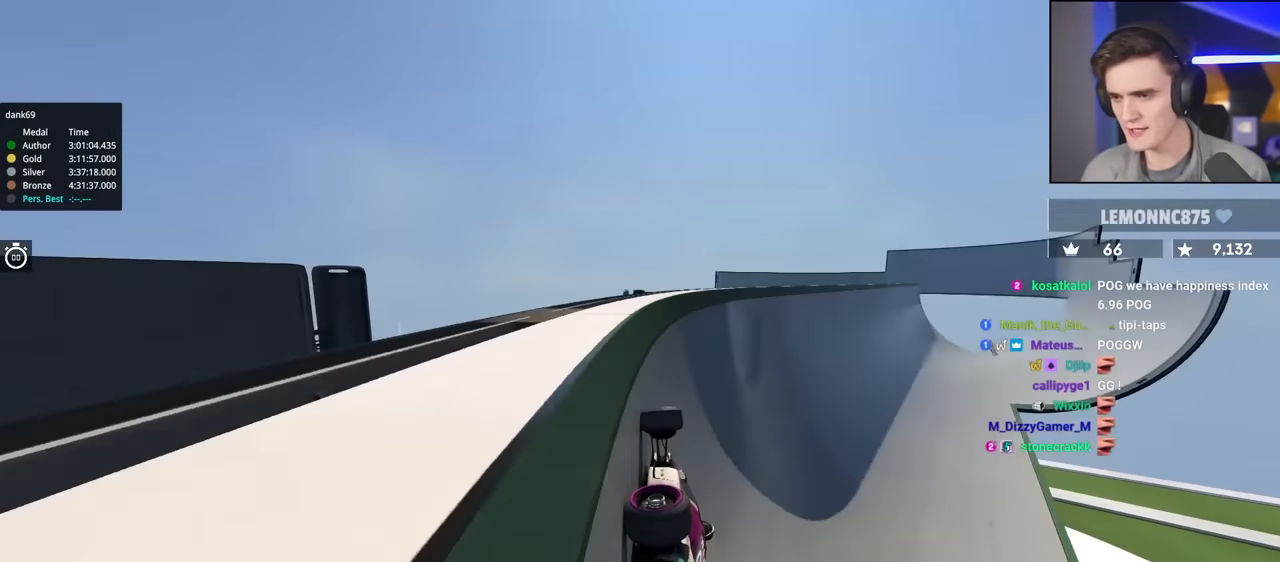
{"keys": ["up"], "events": [[233, "right", "down"], [333, "right", "up"]]}
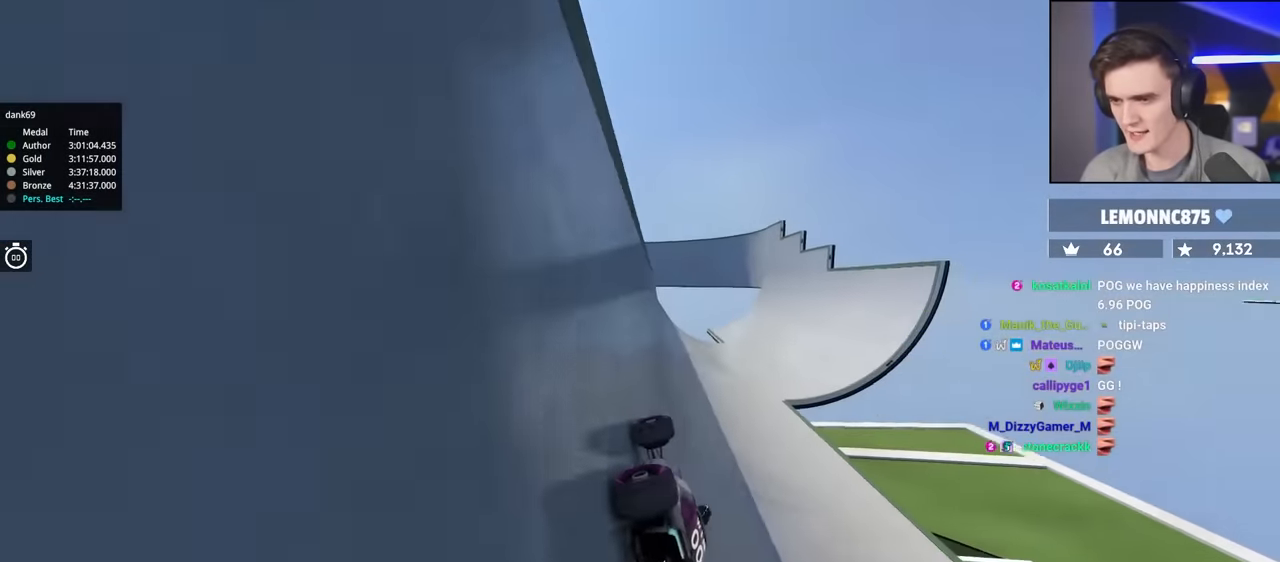
{"keys": ["right", "up"], "events": [[150, "left", "down"], [250, "left", "up"], [350, "right", "down"]]}
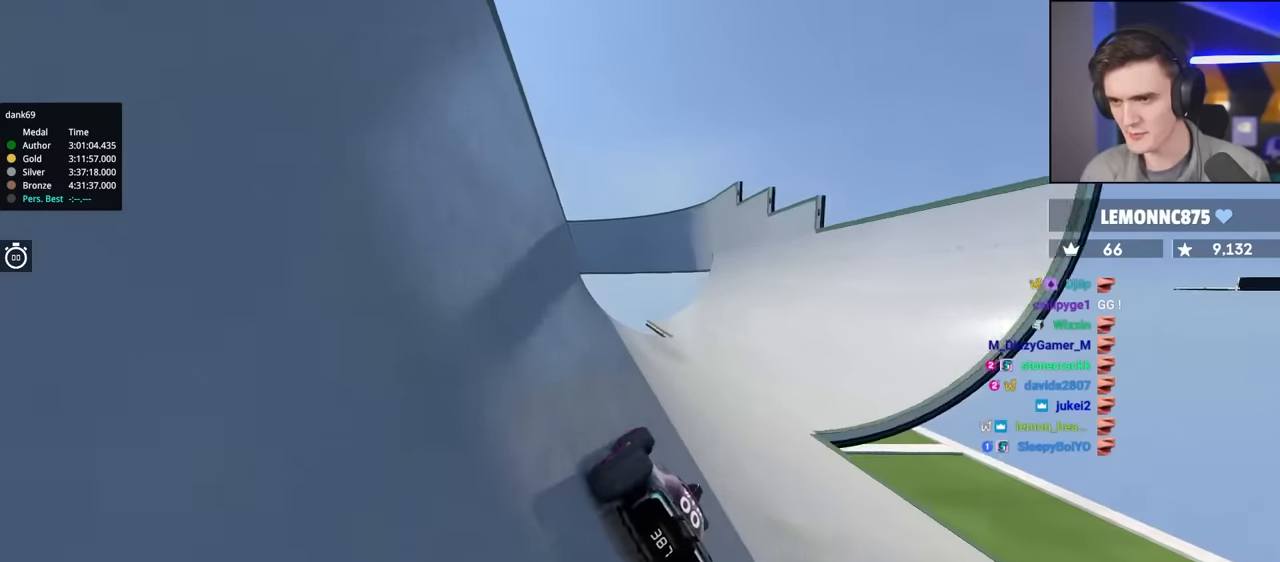
{"keys": ["up"], "events": [[33, "right", "up"], [133, "left", "down"], [216, "left", "up"]]}
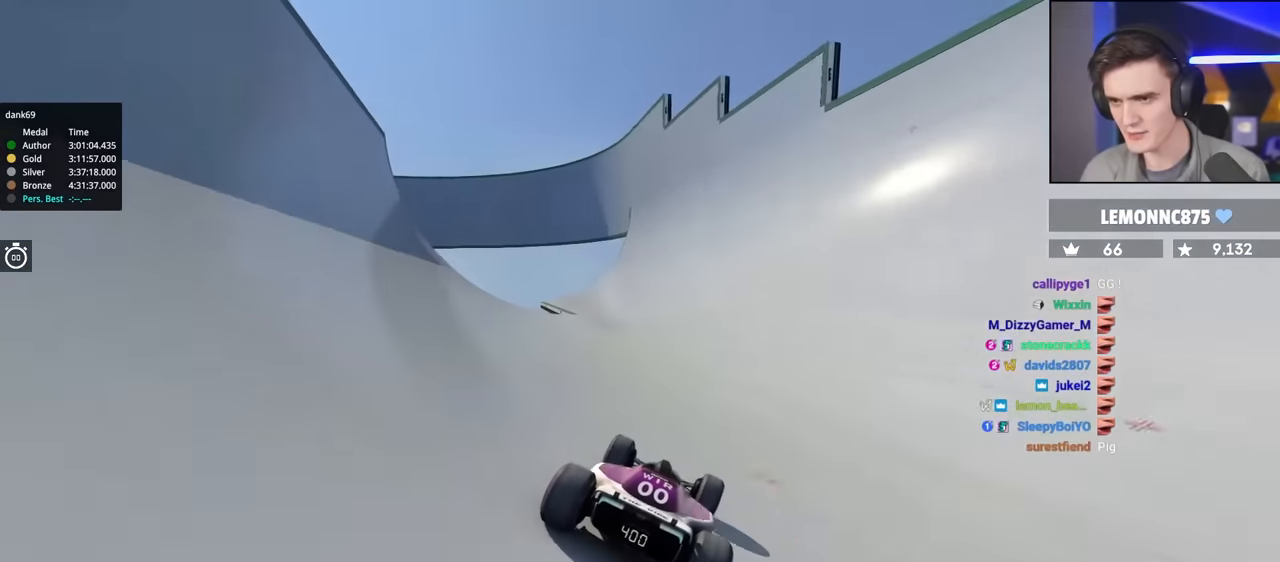
{"keys": ["up"], "events": [[183, "right", "down"], [283, "right", "up"]]}
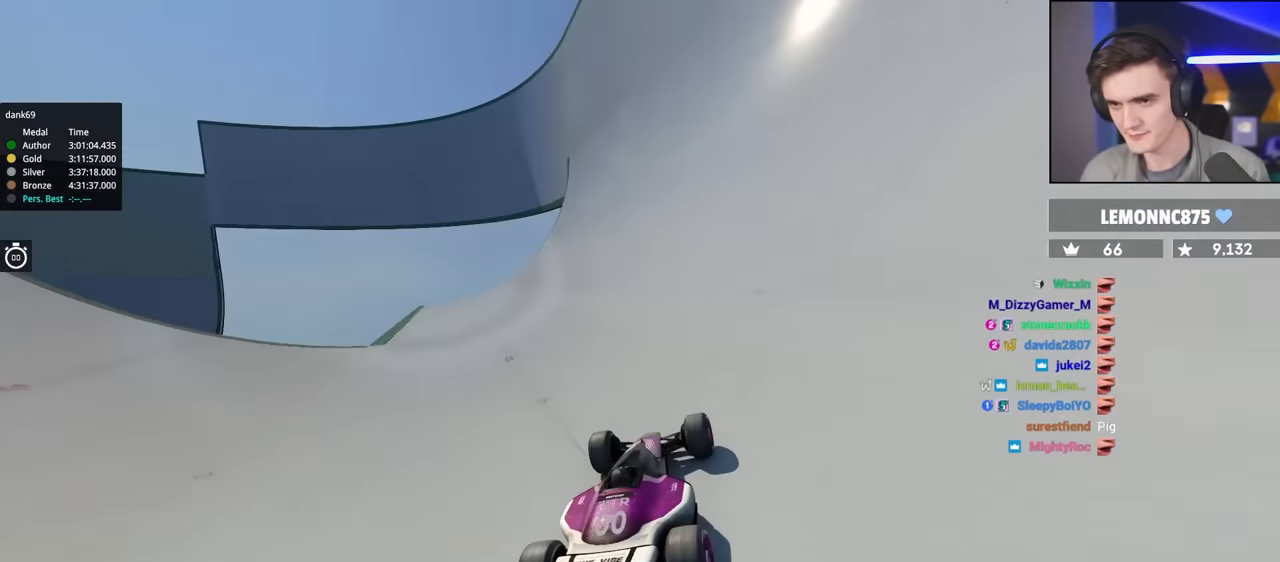
{"keys": ["left", "up"], "events": [[483, "left", "down"]]}
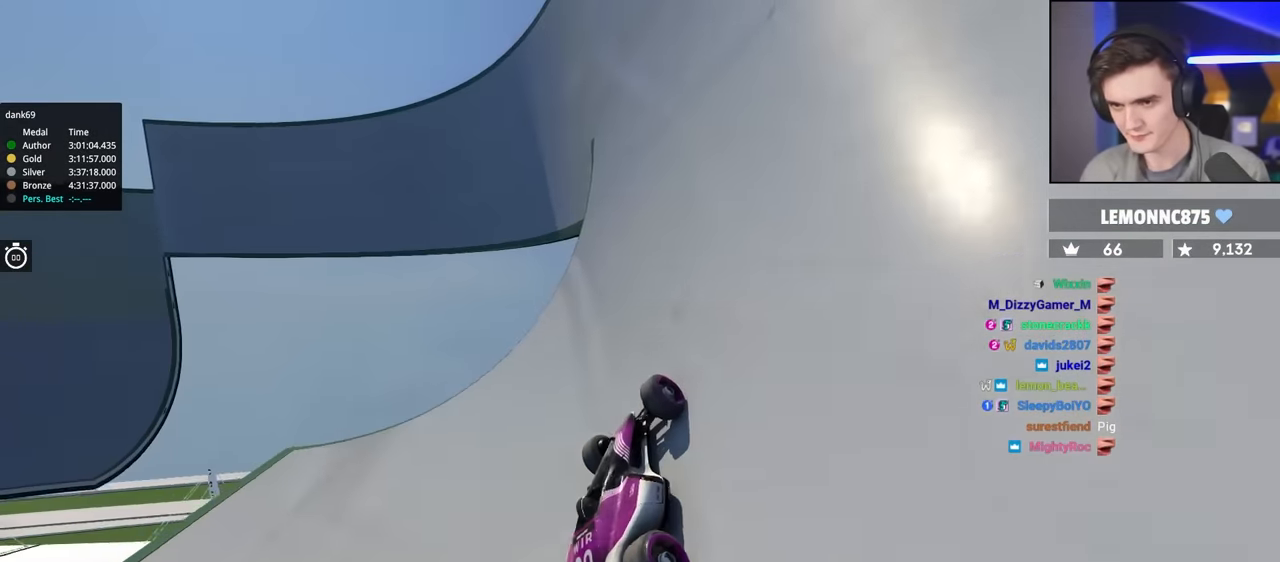
{"keys": ["up"], "events": [[166, "left", "up"]]}
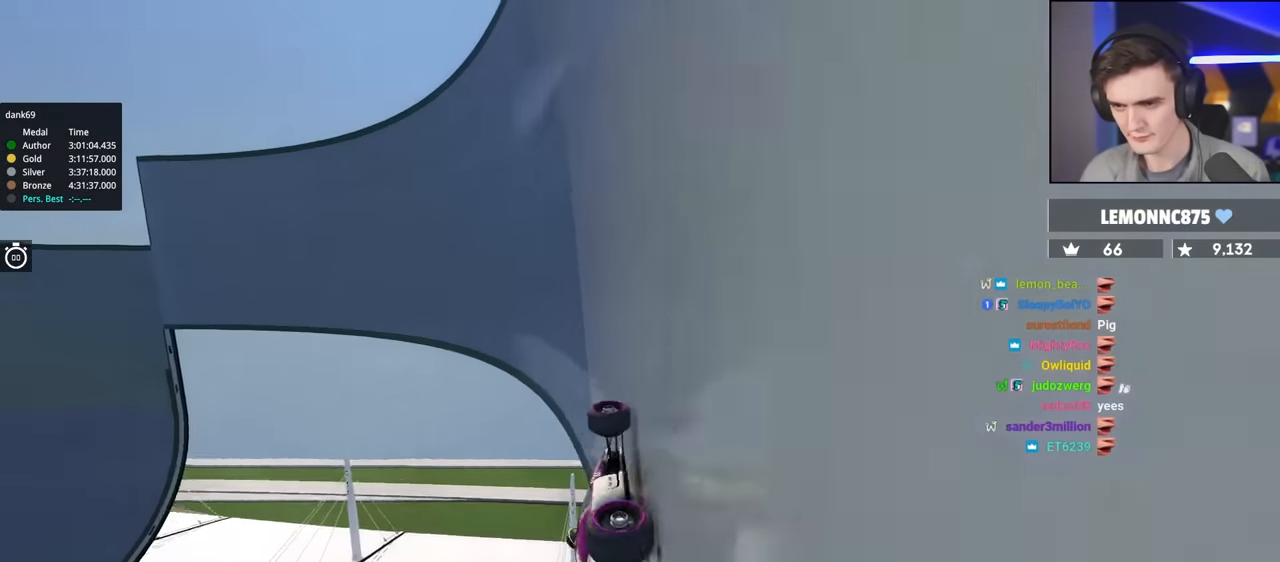
{"keys": ["up"], "events": [[183, "right", "down"], [316, "right", "up"]]}
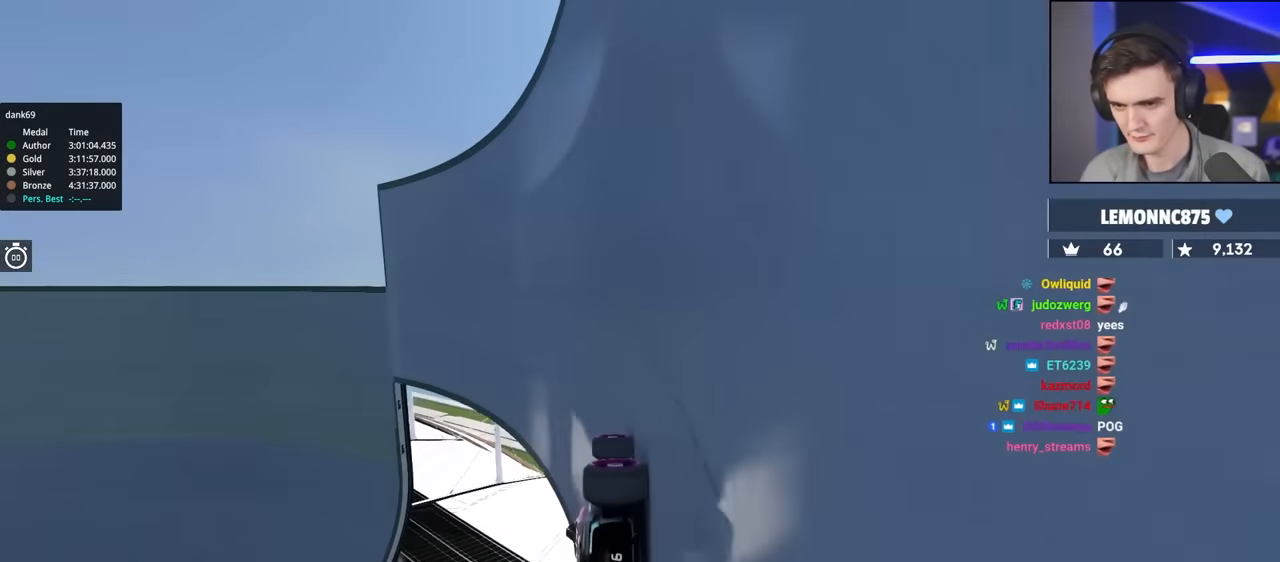
{"keys": ["right", "up"], "events": [[250, "right", "down"]]}
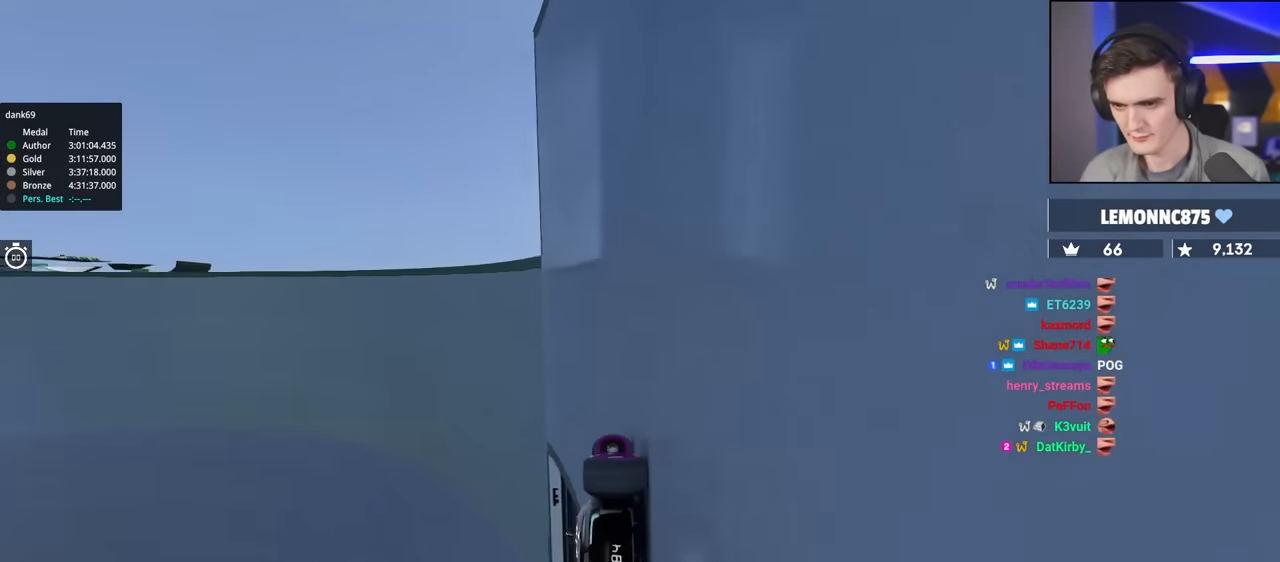
{"keys": ["up"], "events": [[33, "right", "up"], [116, "left", "down"], [366, "left", "up"]]}
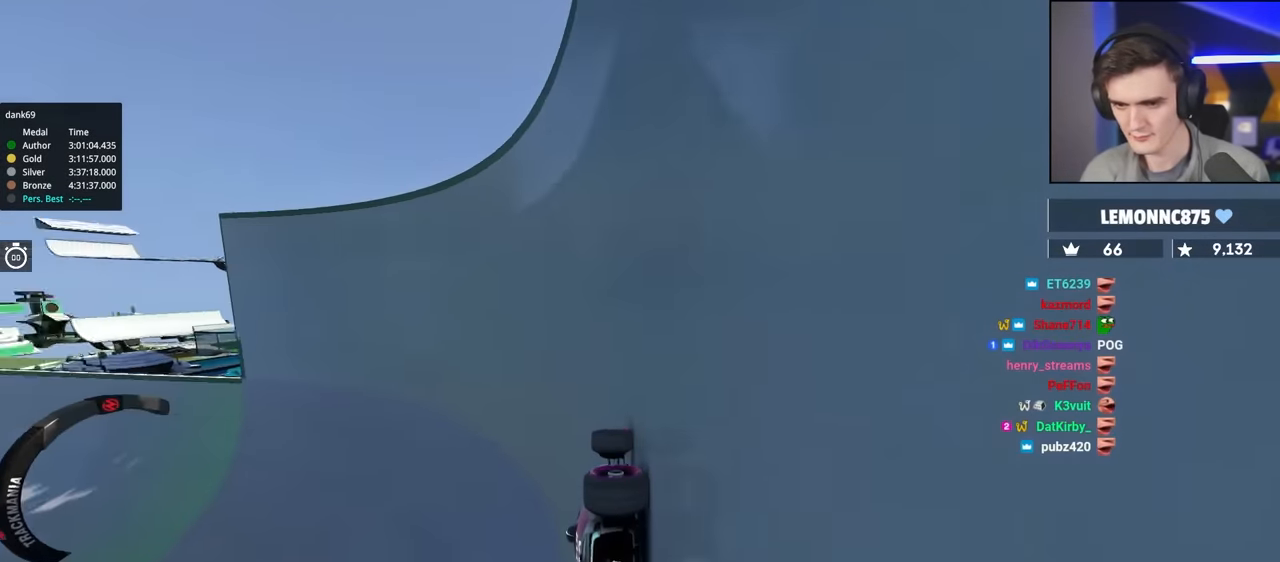
{"keys": ["up"], "events": [[233, "left", "down"], [283, "left", "up"]]}
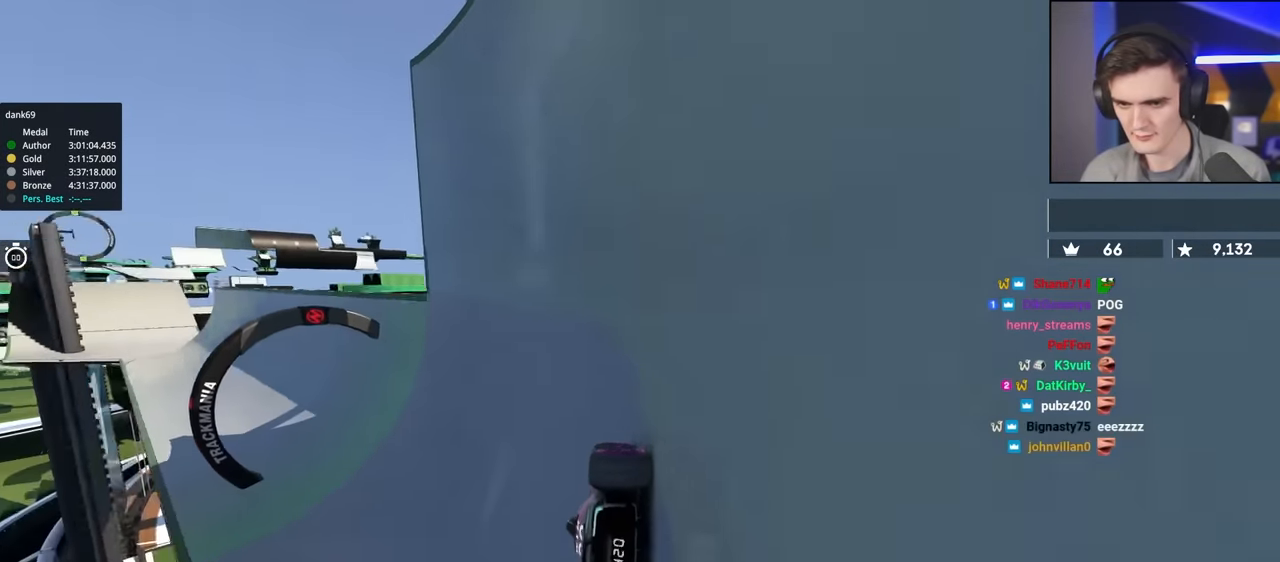
{"keys": ["up"], "events": []}
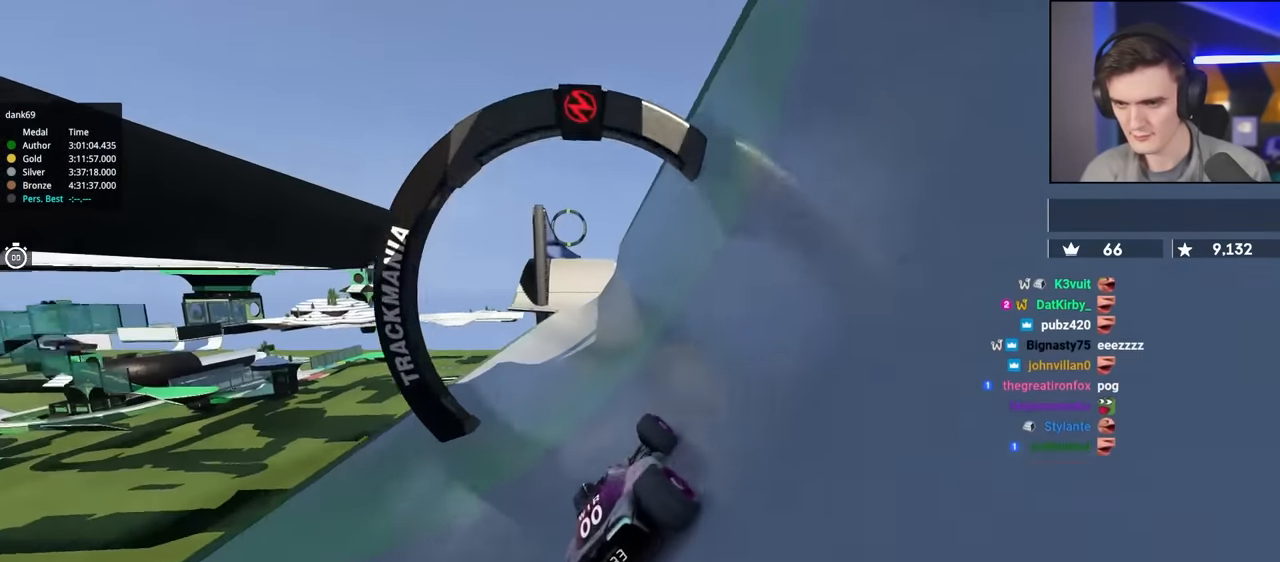
{"keys": ["left", "up"], "events": [[116, "right", "down"], [350, "right", "up"], [400, "left", "down"]]}
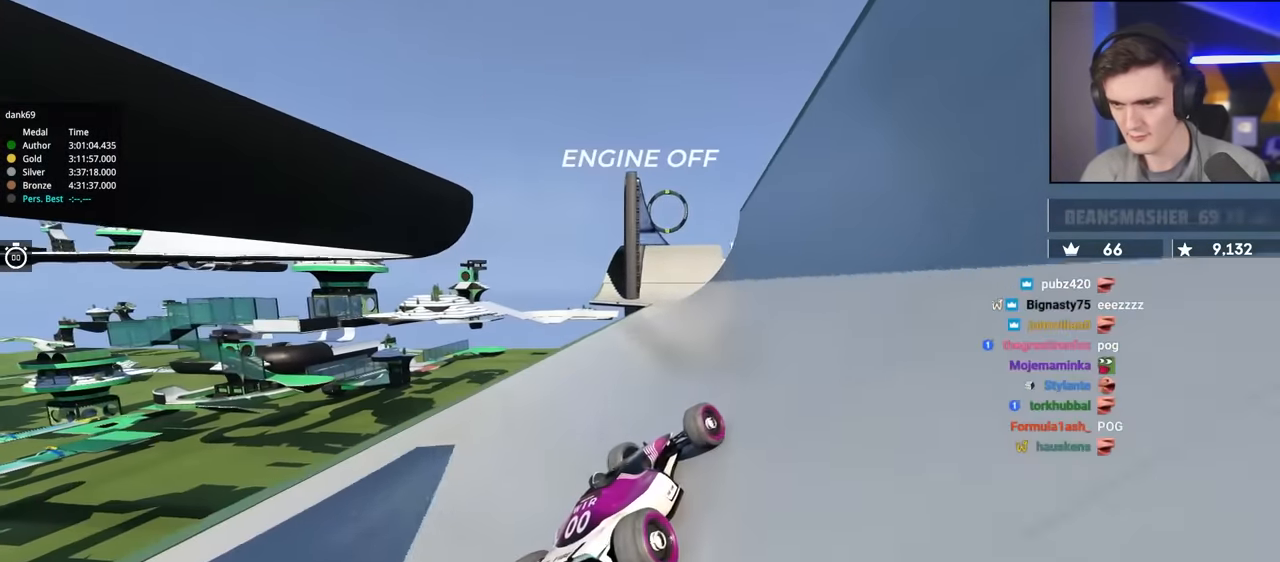
{"keys": ["up"], "events": [[83, "left", "up"]]}
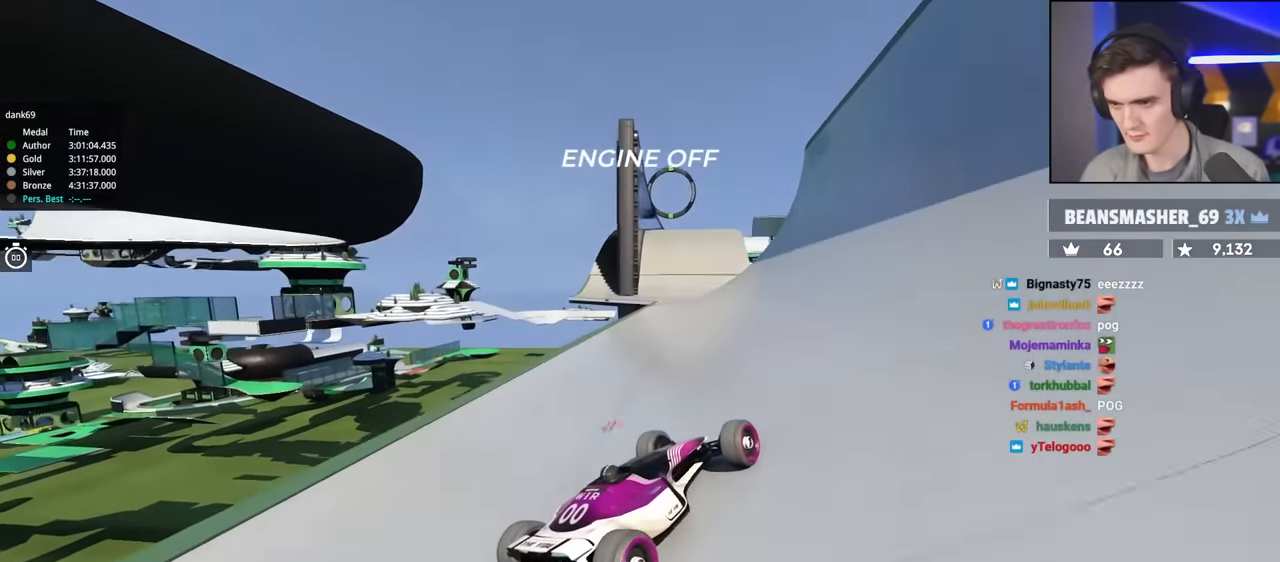
{"keys": ["up"], "events": [[200, "left", "down"], [333, "left", "up"]]}
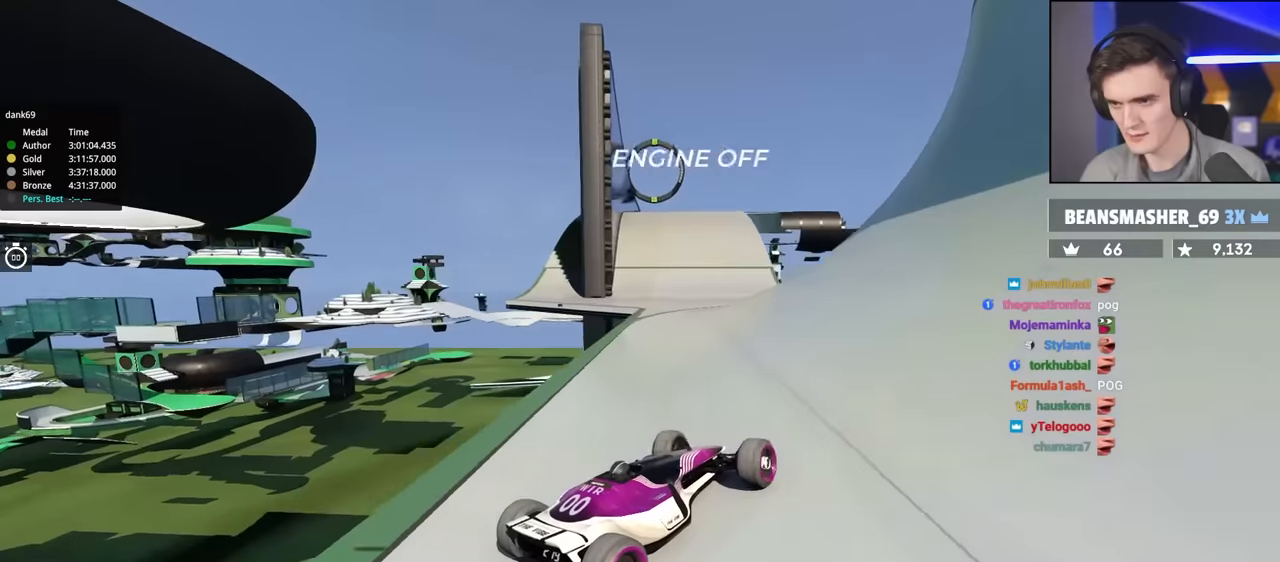
{"keys": ["left", "up"], "events": [[83, "left", "down"]]}
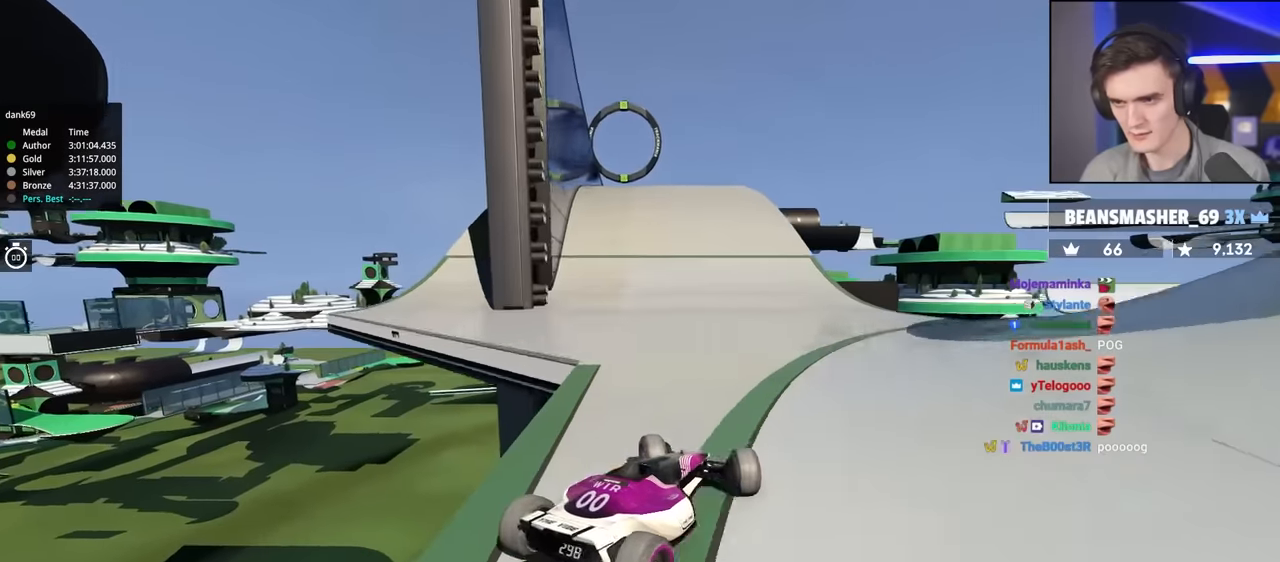
{"keys": ["right", "up"], "events": [[316, "left", "up"], [366, "right", "down"]]}
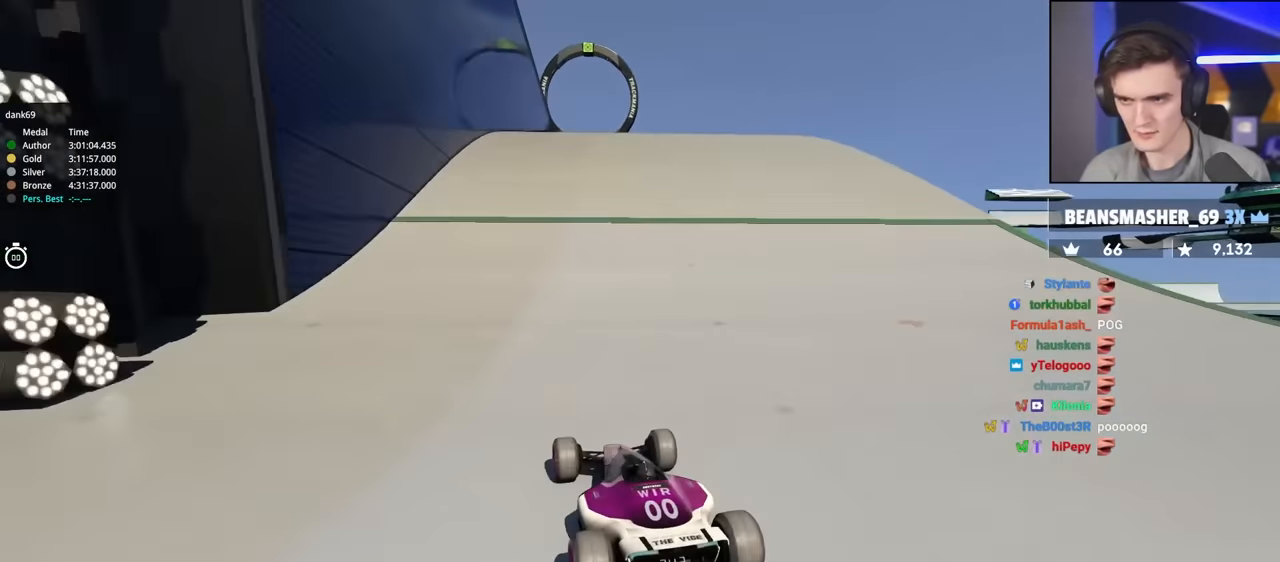
{"keys": ["right", "up"], "events": [[16, "right", "up"], [116, "right", "down"]]}